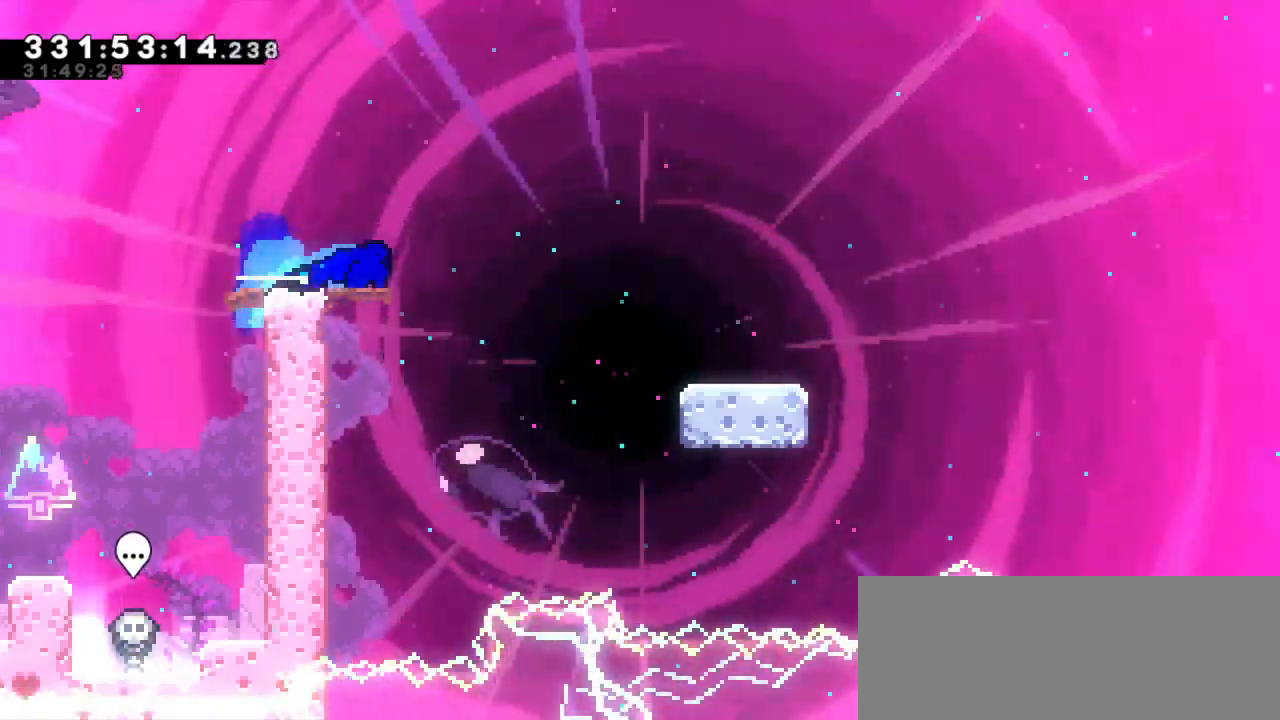
Gameplay with keyboard; each line is a JSON object with the keys held at the frame after it. "events" lists presses ("down") and releases ("up") of "dash", "demo", "down", "grab", "jump", "jump2", "left", "right" and "up" between this image and that frame as [ms after this image, input, new state], when the widget could be followed in between. No other keys are recorded. Mouse input is not recorded. Key names are as the overlay labels them; some are game actions (e.g. jump) rather than physical keys. Not read: other_keys.
{"keys": ["down", "jump2", "right"], "events": [[34, "dash", "up"], [100, "dash", "down"], [250, "jump2", "up"], [367, "jump2", "down"], [467, "dash", "up"]]}
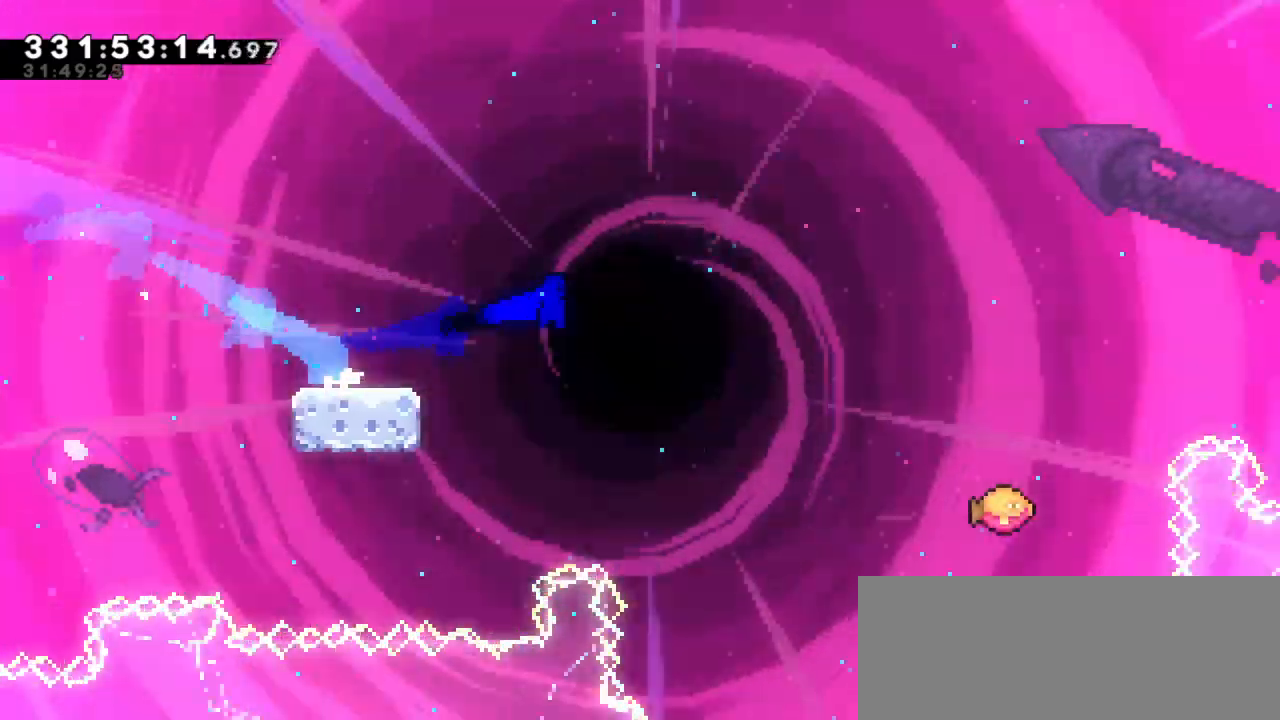
{"keys": ["jump2", "right"], "events": [[67, "dash", "down"], [134, "jump2", "up"], [200, "down", "up"], [250, "jump2", "down"], [367, "dash", "up"]]}
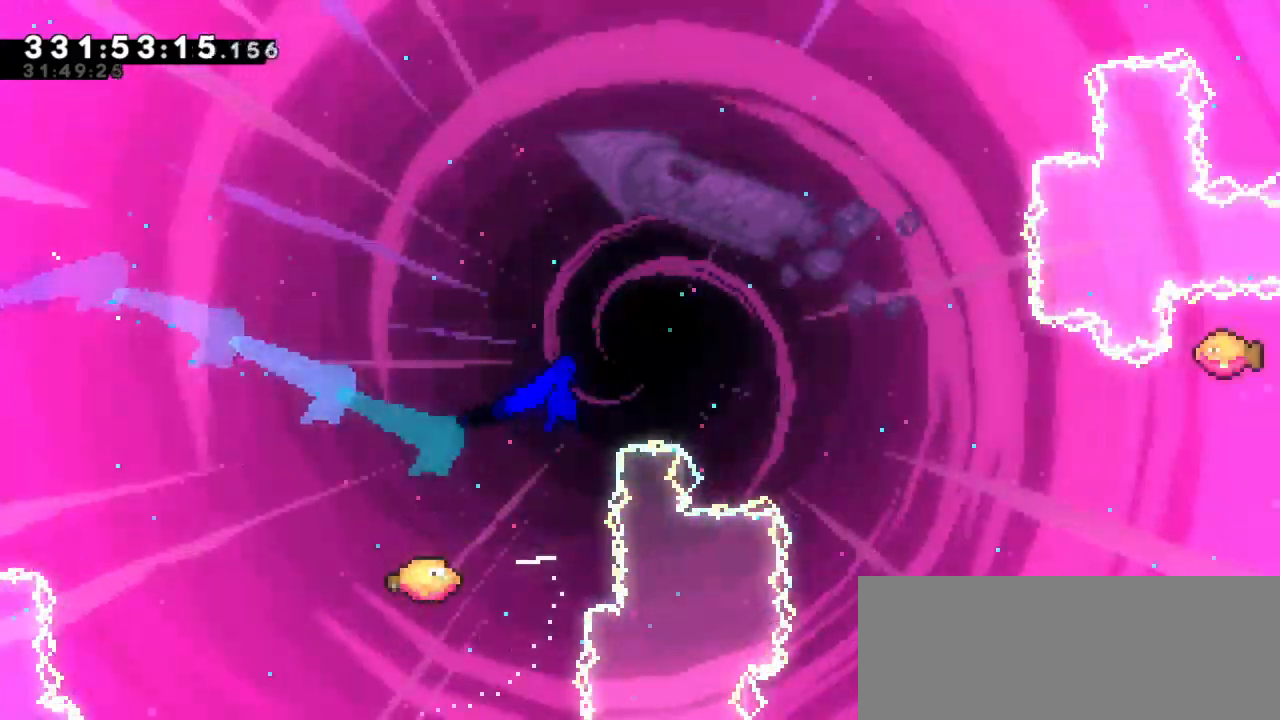
{"keys": ["jump2", "right"], "events": []}
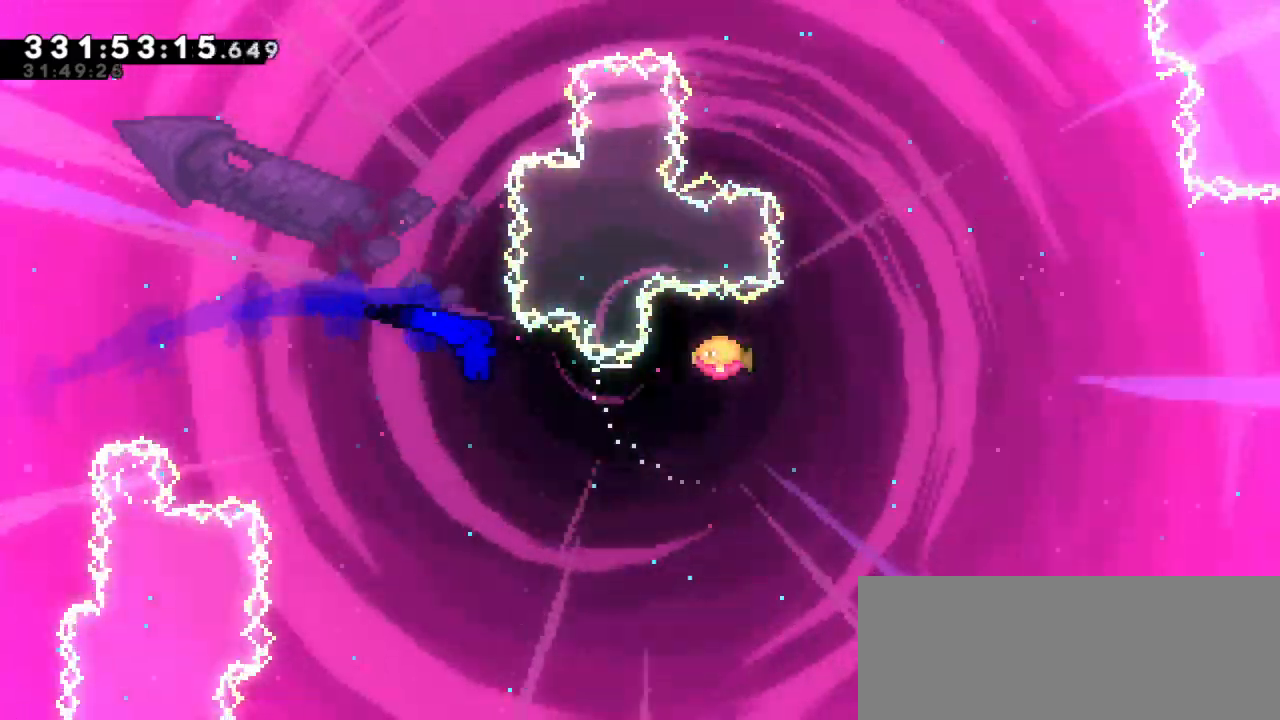
{"keys": ["dash", "right", "up"], "events": [[350, "jump2", "up"], [367, "dash", "down"], [367, "up", "down"]]}
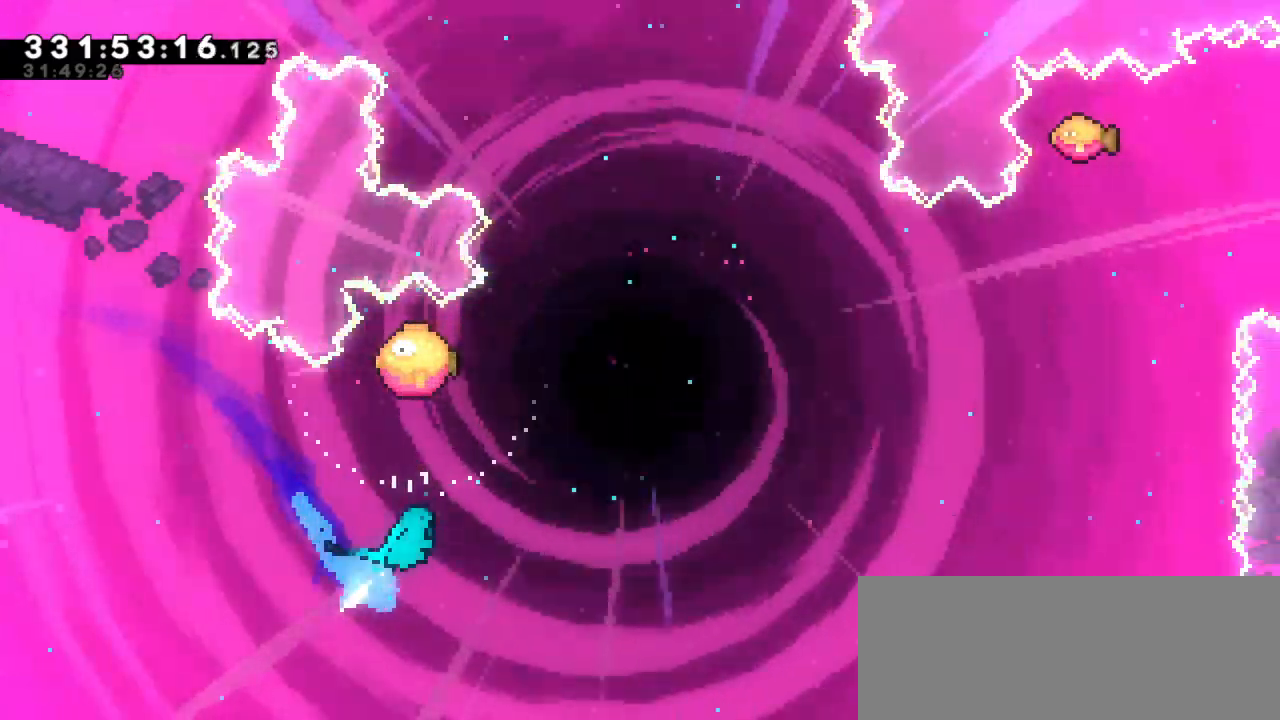
{"keys": ["right", "up"], "events": [[100, "dash", "up"]]}
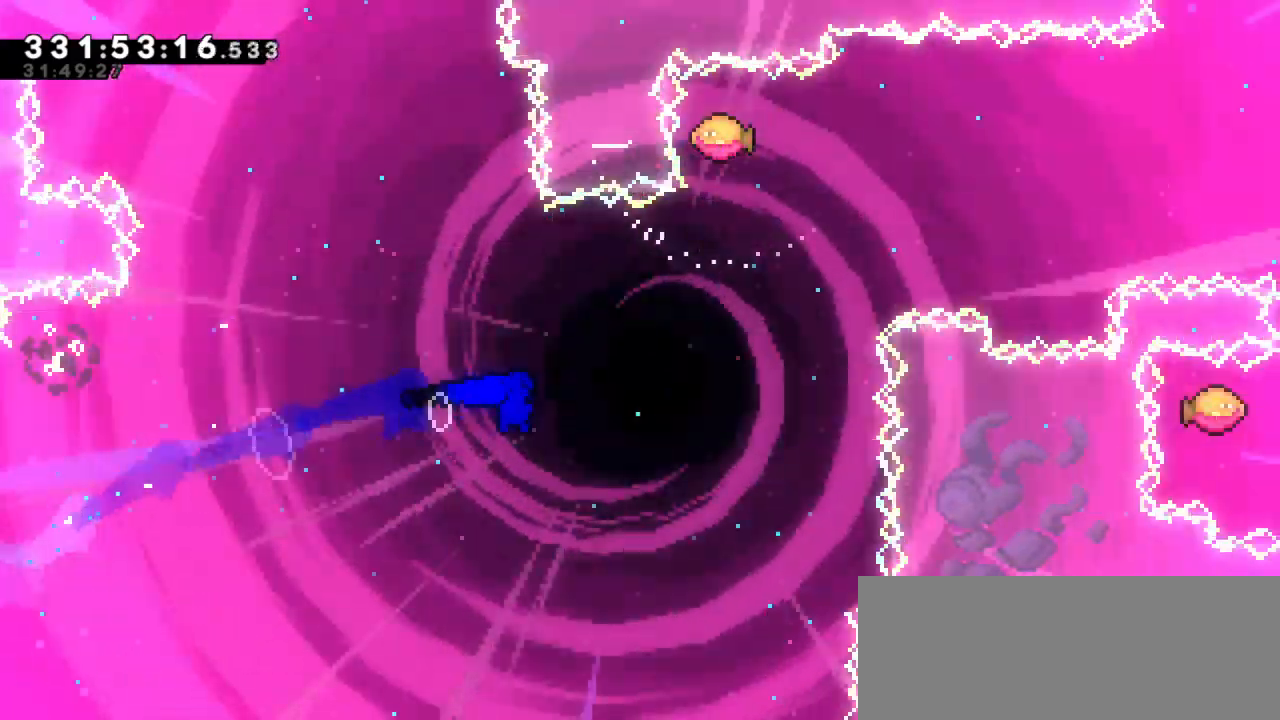
{"keys": ["right"], "events": [[250, "dash", "down"], [250, "right", "up"], [450, "right", "down"], [450, "up", "up"], [467, "dash", "up"]]}
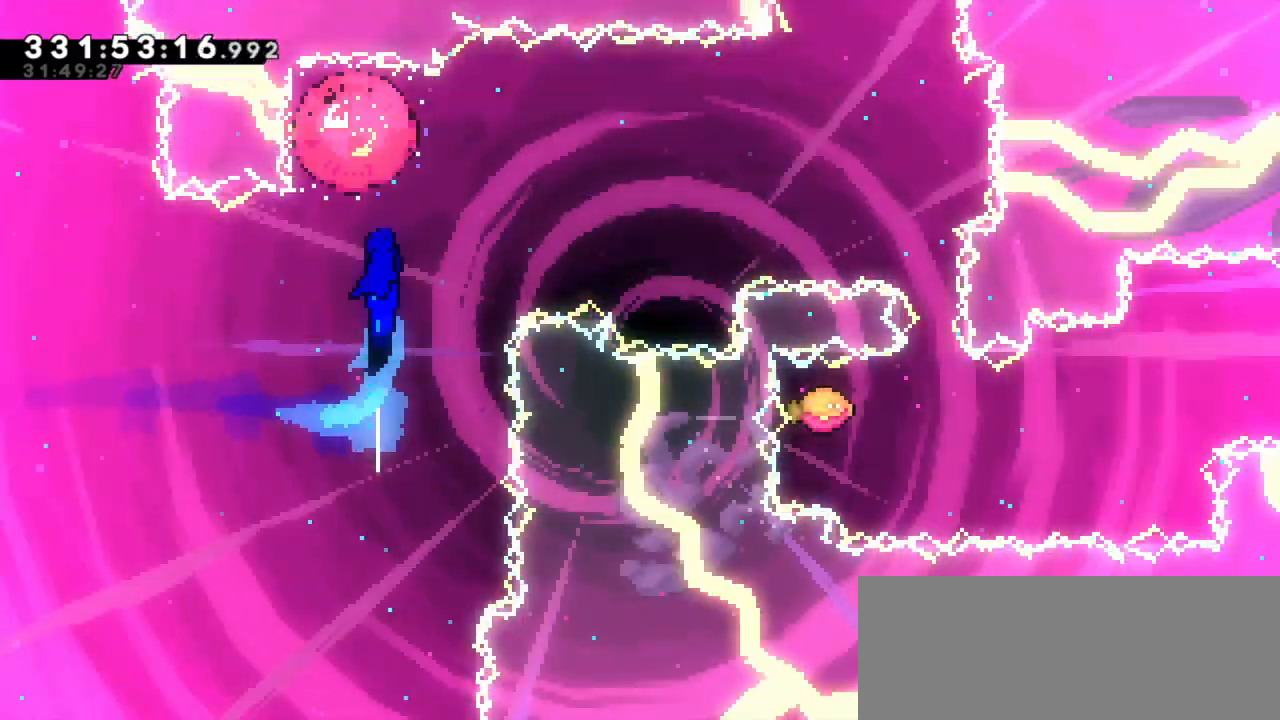
{"keys": ["right"], "events": []}
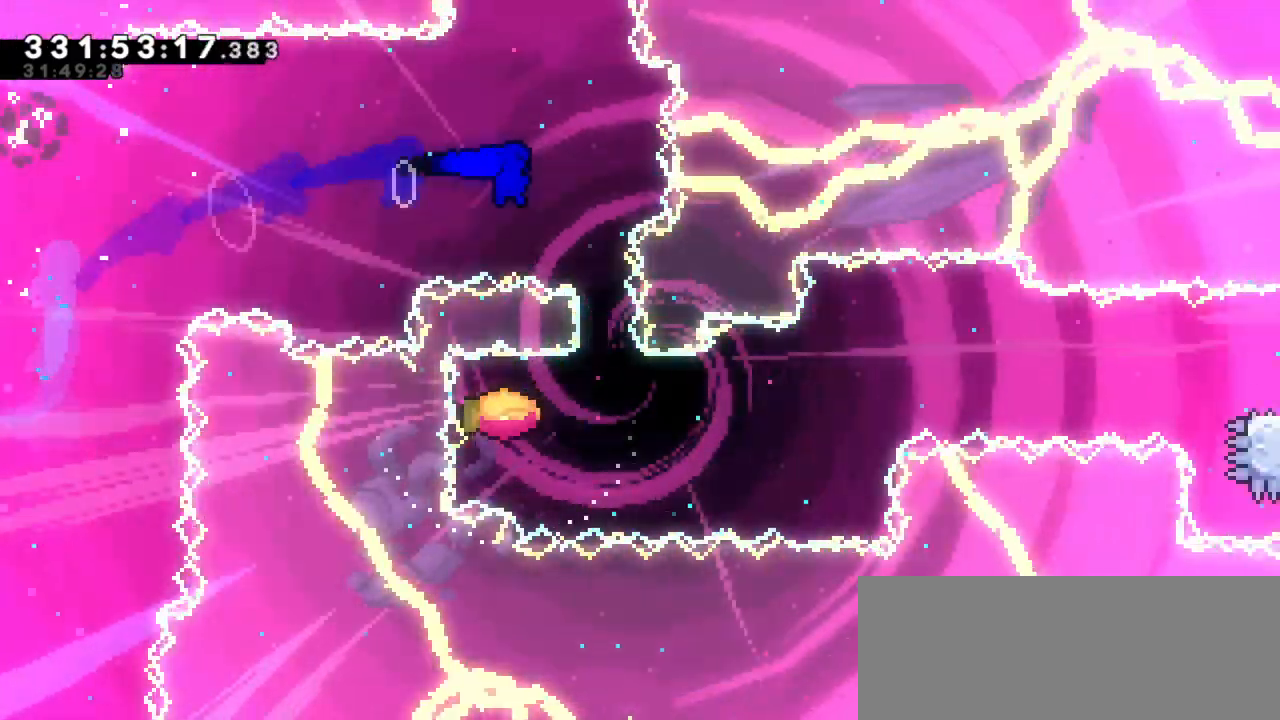
{"keys": ["right"], "events": [[84, "down", "down"], [100, "dash", "down"], [134, "right", "up"], [234, "right", "down"], [284, "dash", "up"], [300, "down", "up"]]}
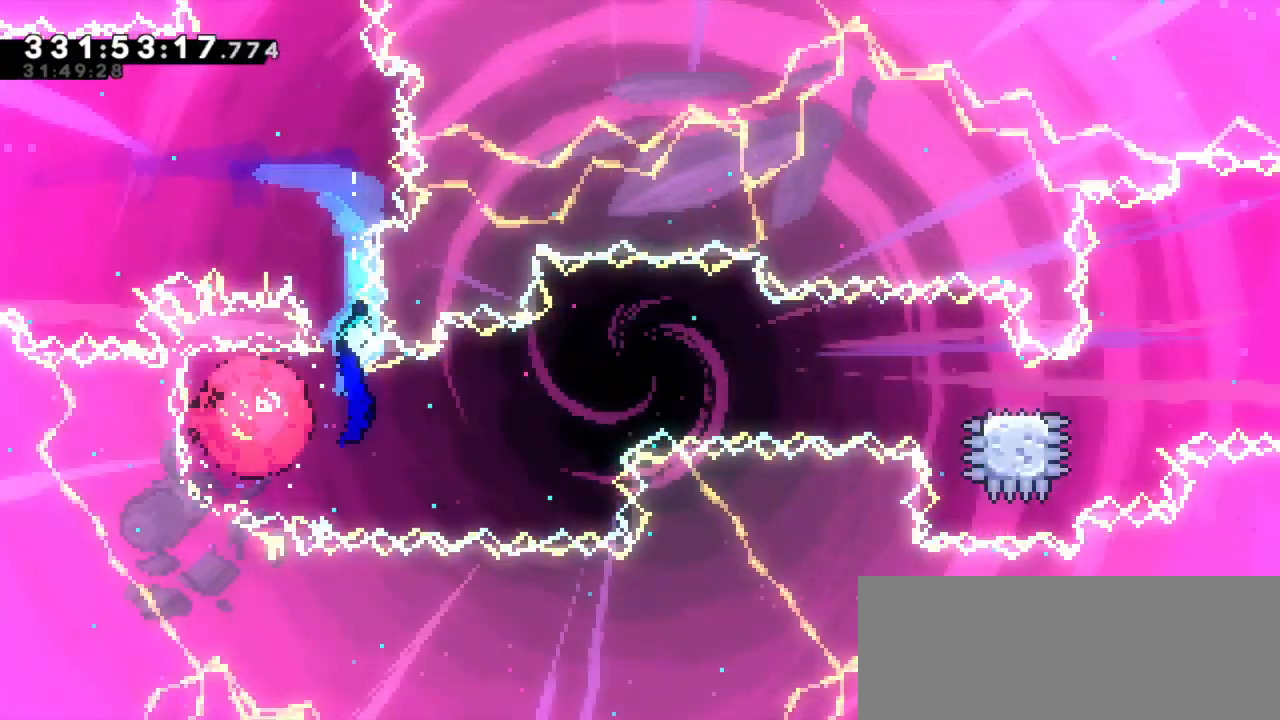
{"keys": ["dash", "right"], "events": [[500, "dash", "down"]]}
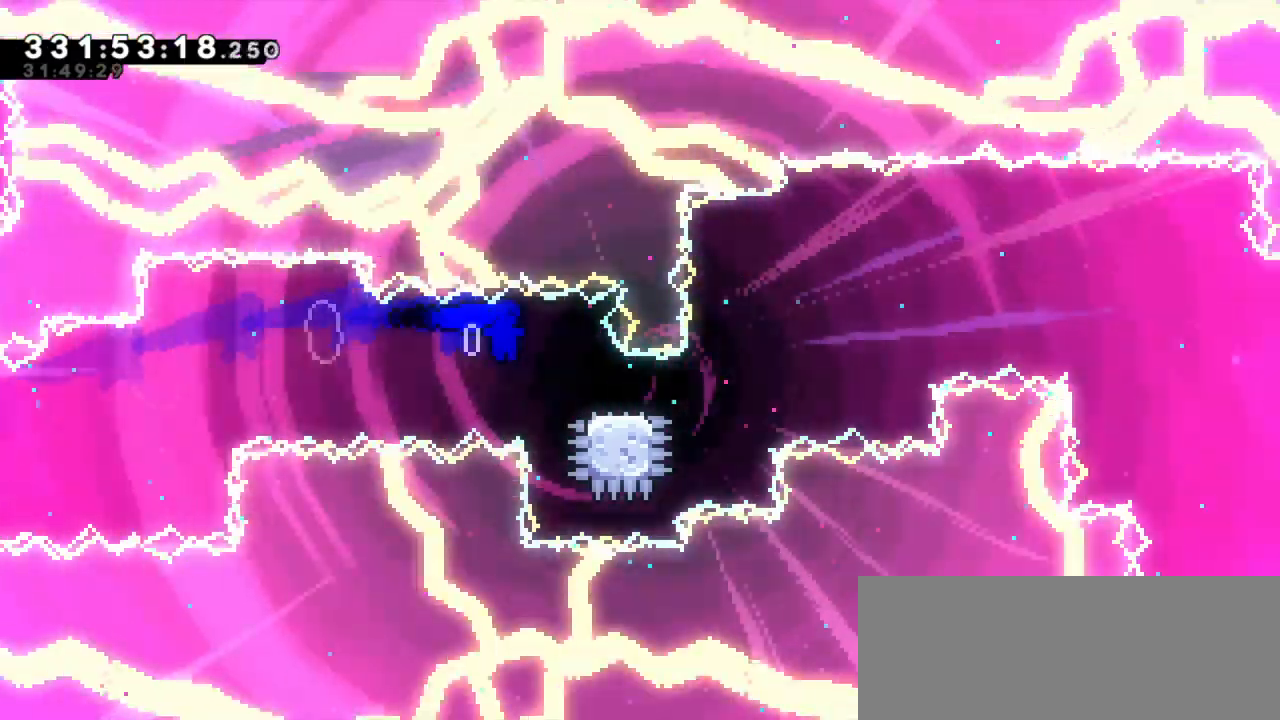
{"keys": ["jump2", "right"], "events": [[17, "down", "down"], [200, "jump2", "down"], [217, "down", "up"], [250, "dash", "up"]]}
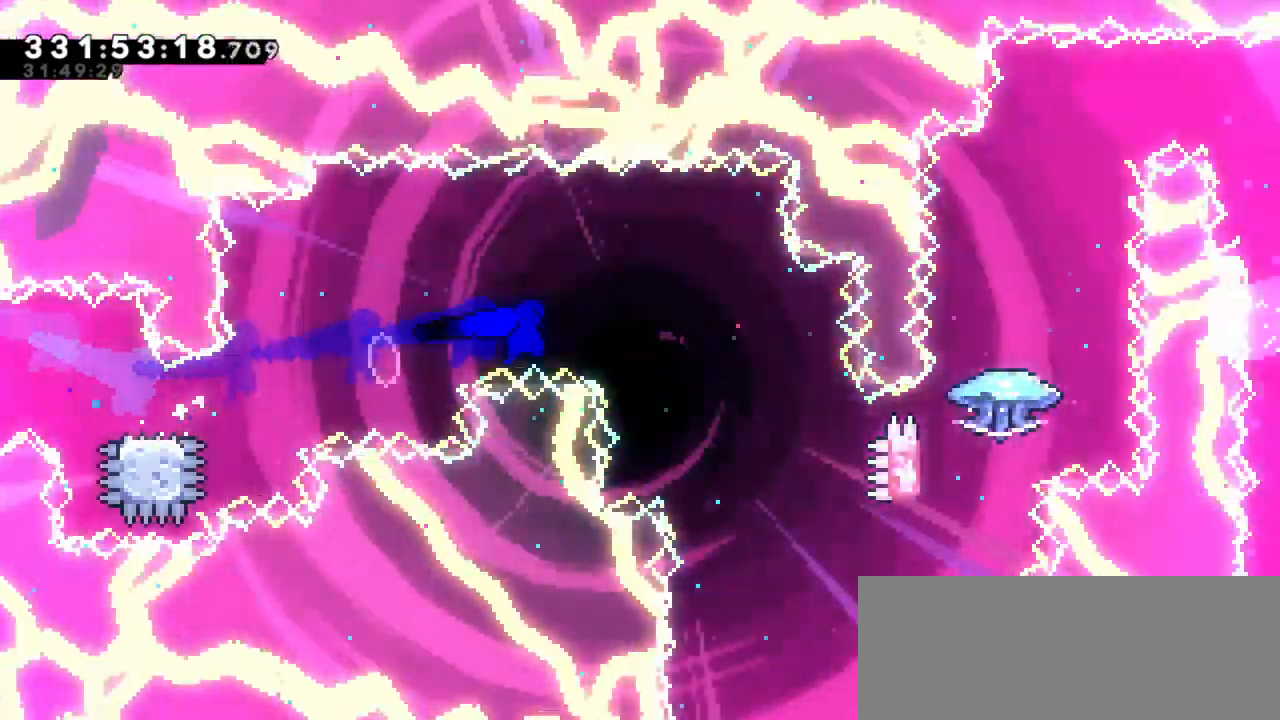
{"keys": ["right"], "events": [[117, "jump2", "up"]]}
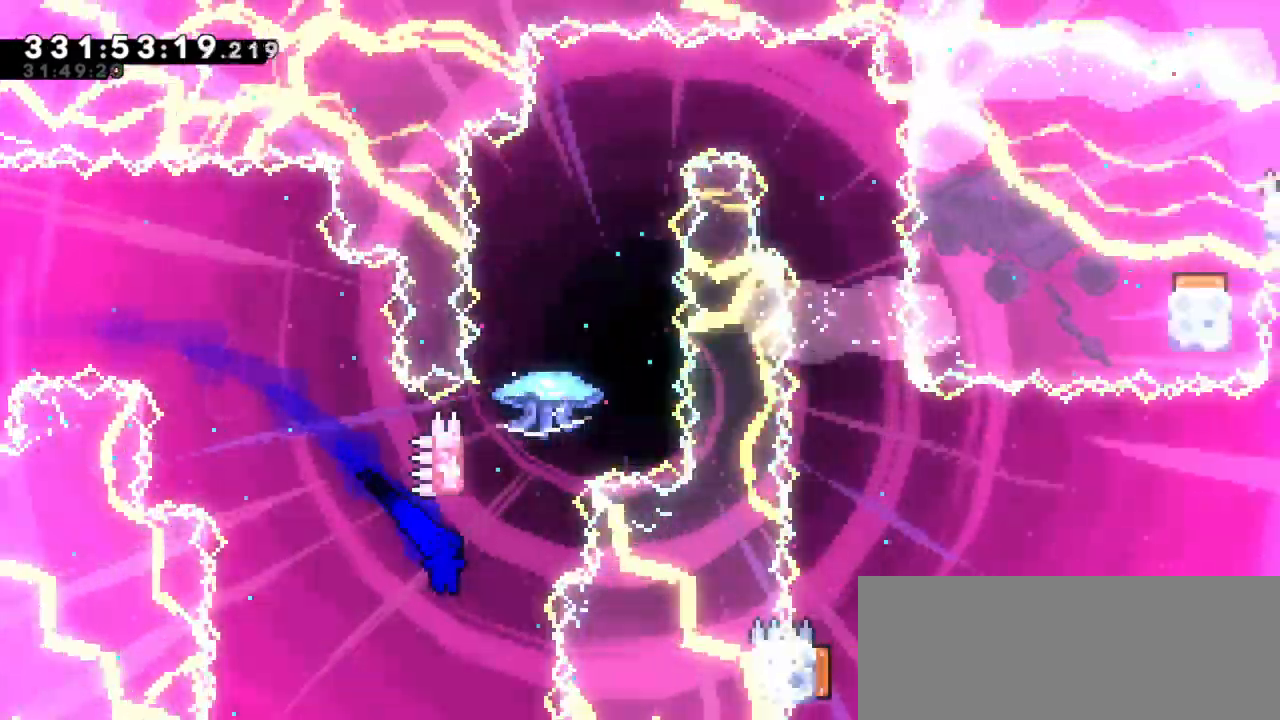
{"keys": ["grab", "jump2"], "events": [[50, "up", "down"], [67, "right", "up"], [84, "dash", "down"], [234, "up", "up"], [300, "jump2", "down"], [334, "dash", "up"], [467, "grab", "down"]]}
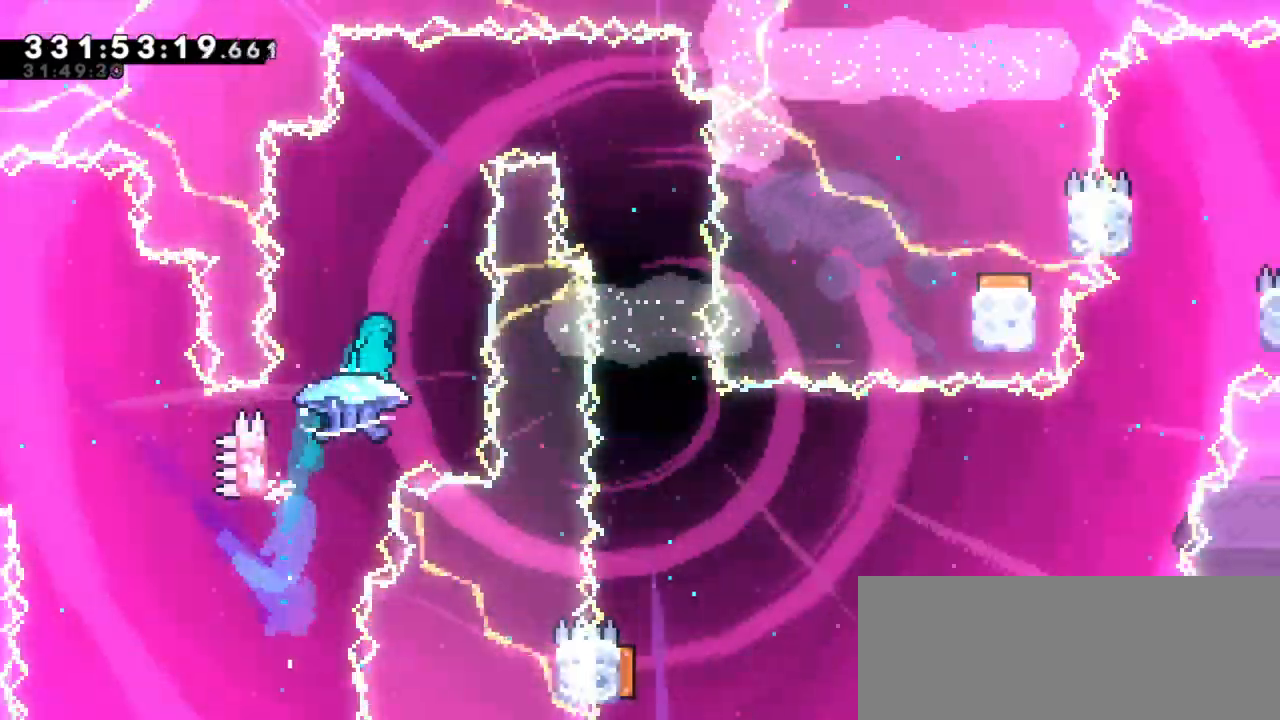
{"keys": ["grab", "right"], "events": [[284, "jump2", "up"], [334, "right", "down"]]}
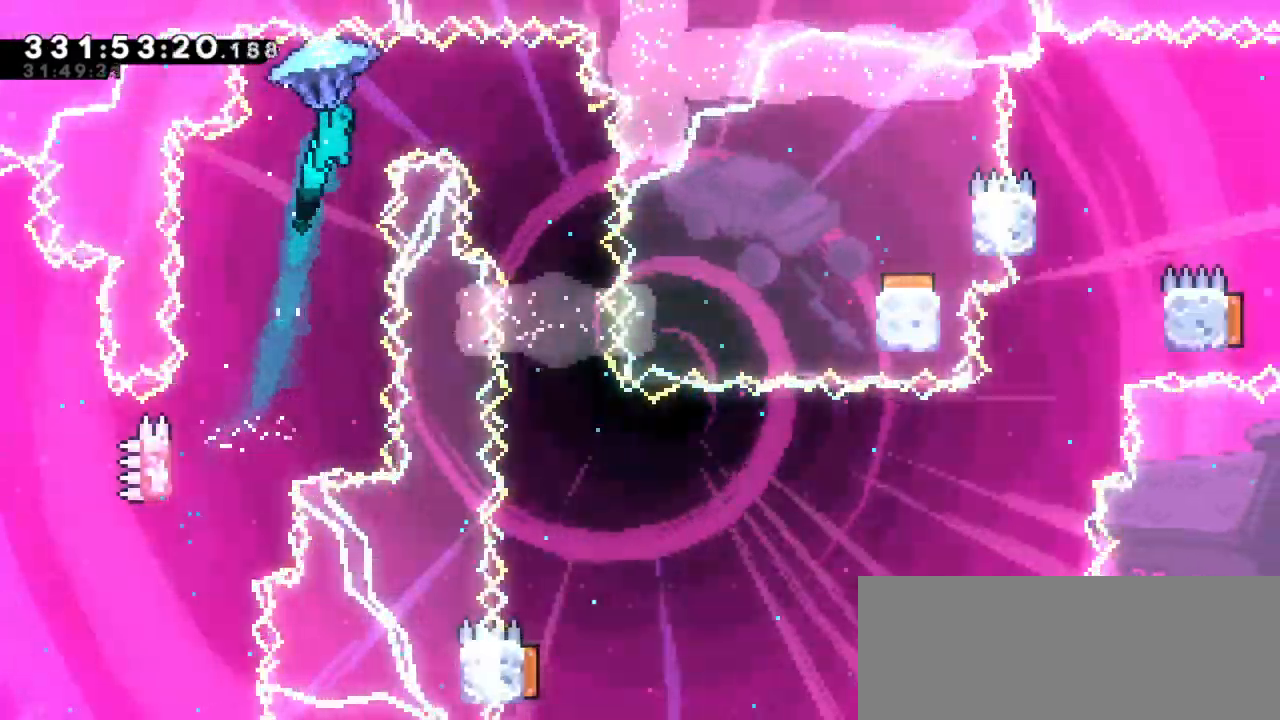
{"keys": ["grab"], "events": [[384, "right", "up"]]}
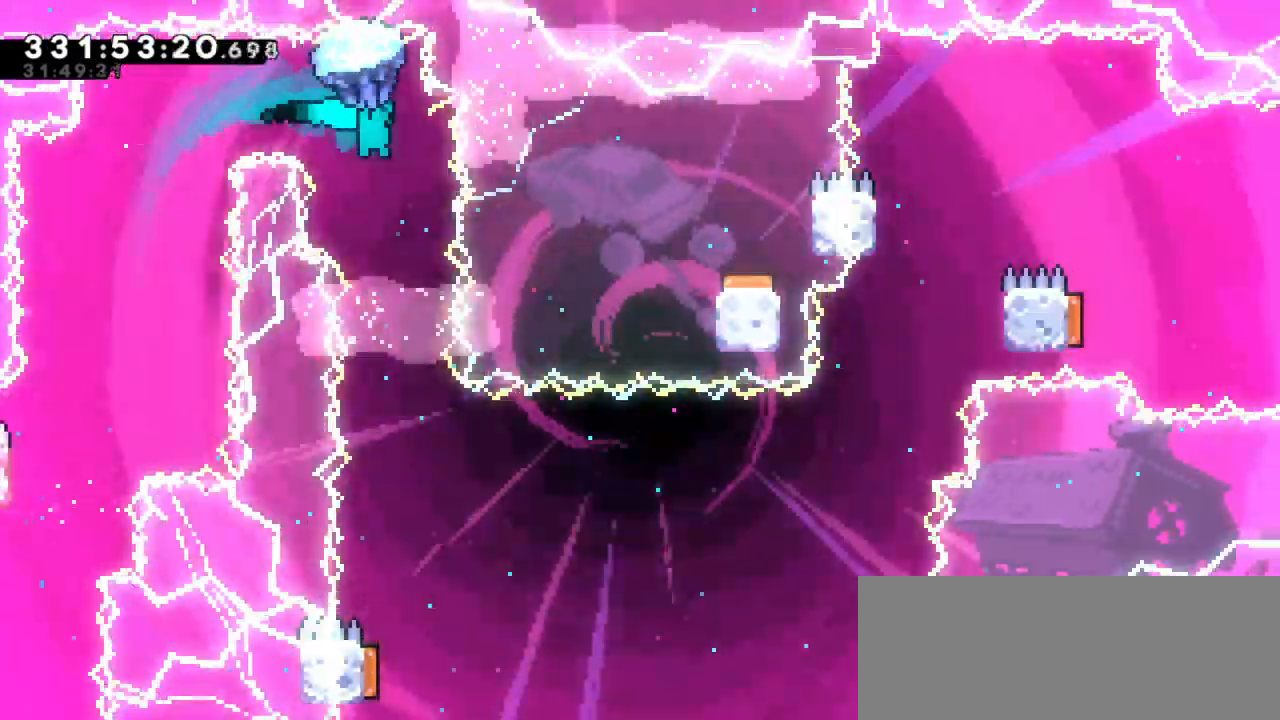
{"keys": ["grab"], "events": []}
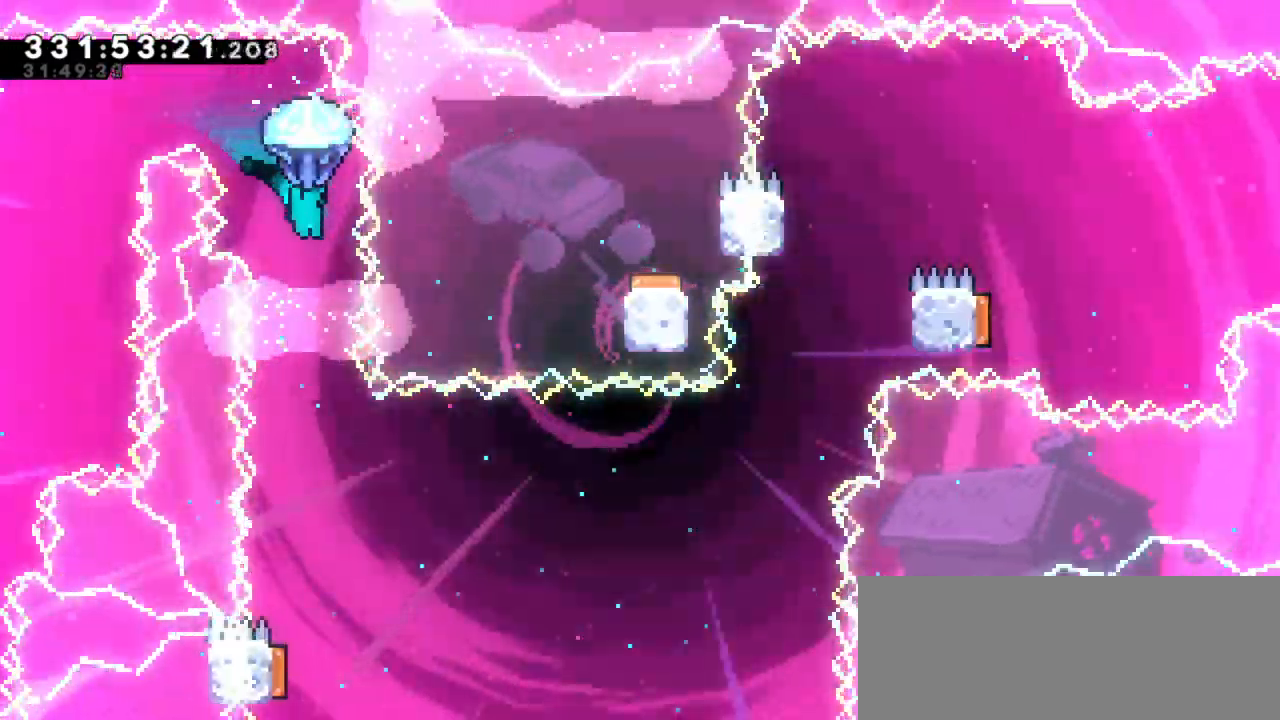
{"keys": ["grab"], "events": []}
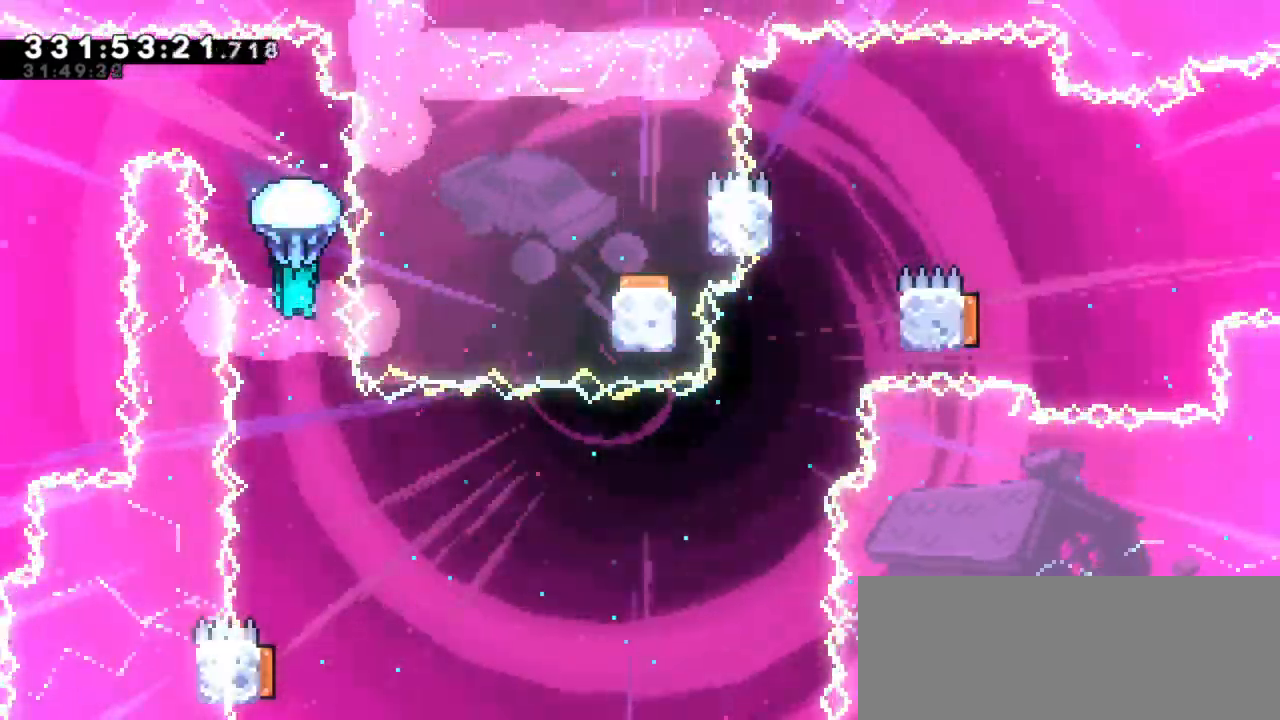
{"keys": [], "events": [[50, "grab", "up"]]}
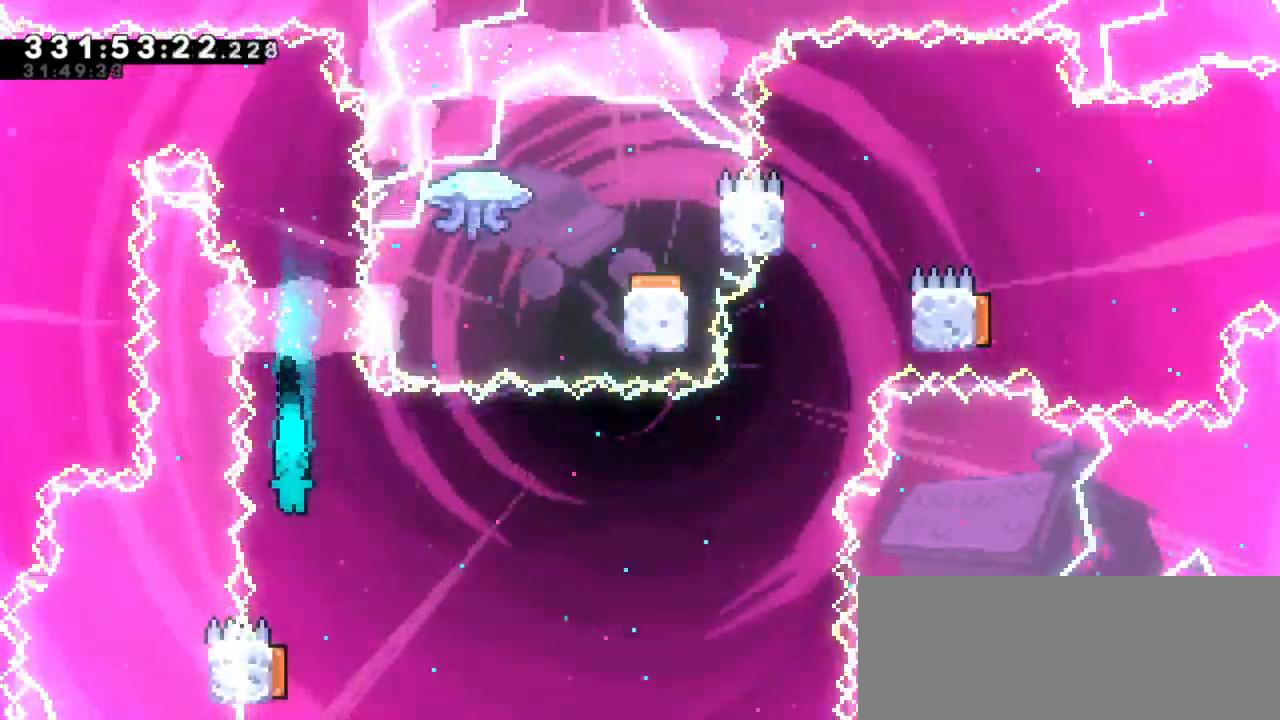
{"keys": ["dash", "down", "left"], "events": [[367, "dash", "down"], [384, "down", "down"], [400, "left", "down"]]}
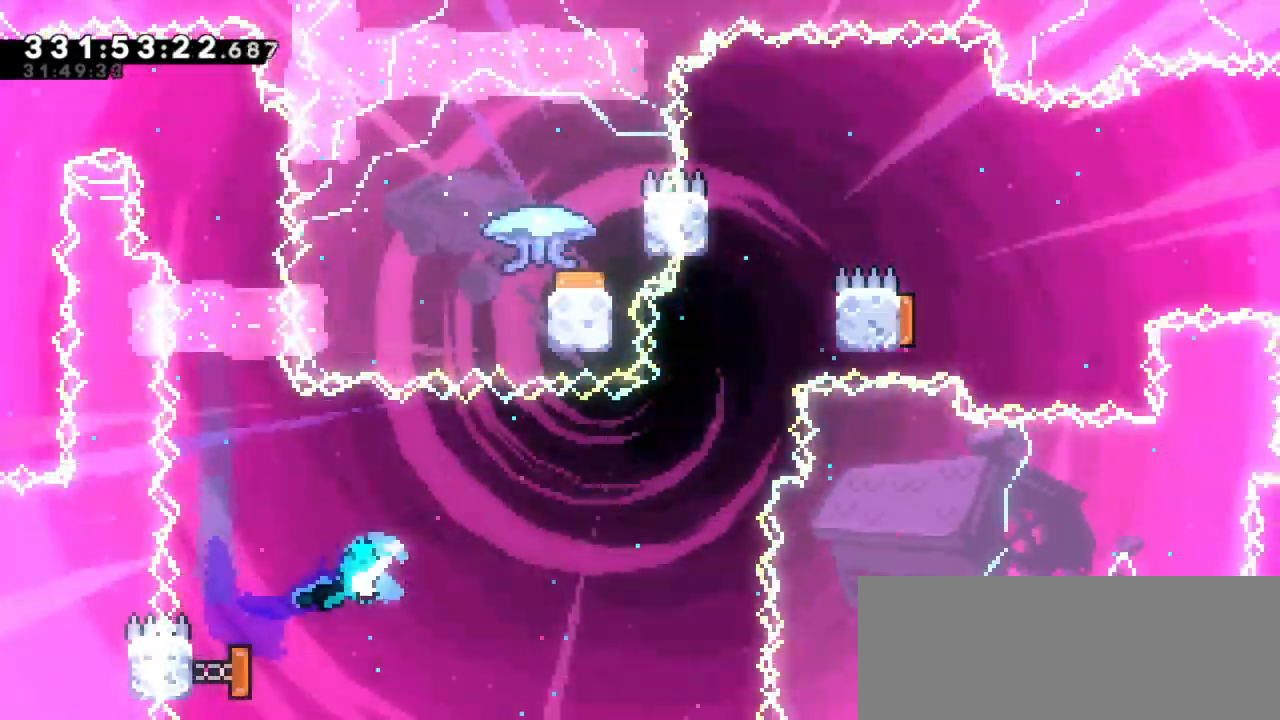
{"keys": ["right"], "events": [[134, "dash", "up"], [134, "right", "down"], [150, "left", "up"], [167, "down", "up"]]}
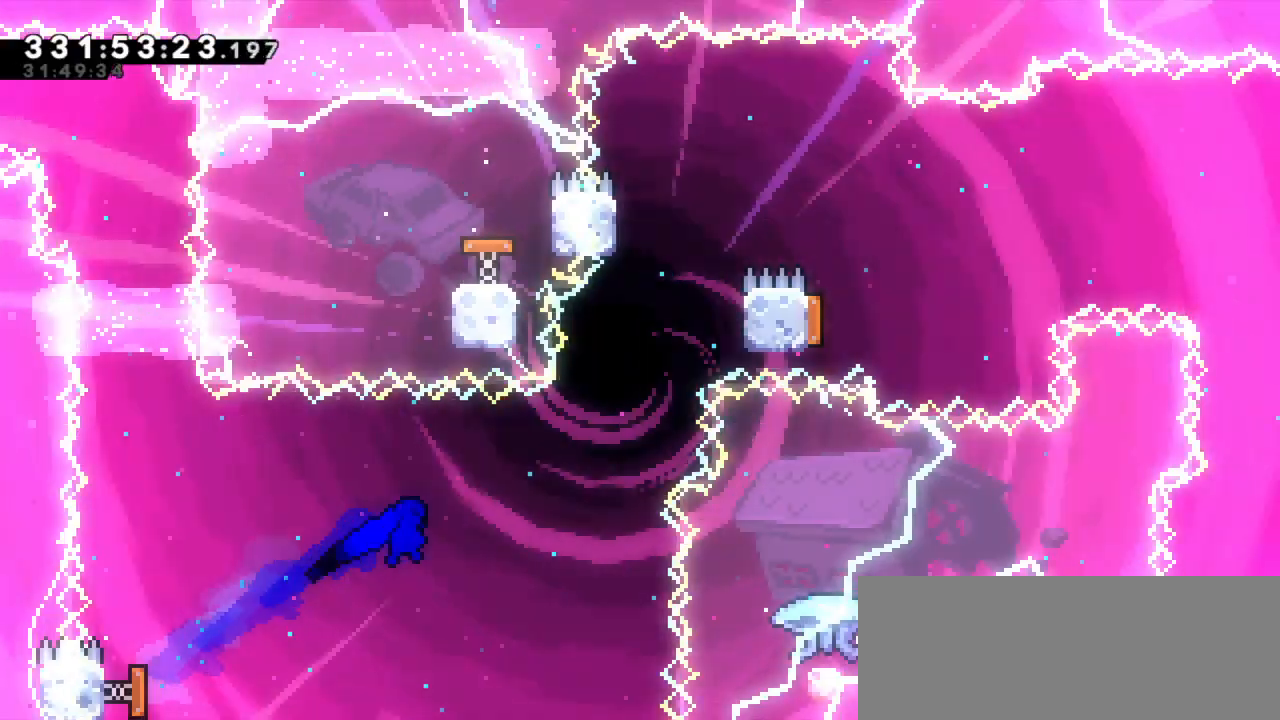
{"keys": ["jump2", "right"], "events": [[267, "right", "up"], [284, "dash", "down"], [284, "up", "down"], [467, "jump2", "down"], [467, "up", "up"], [484, "right", "down"], [500, "dash", "up"]]}
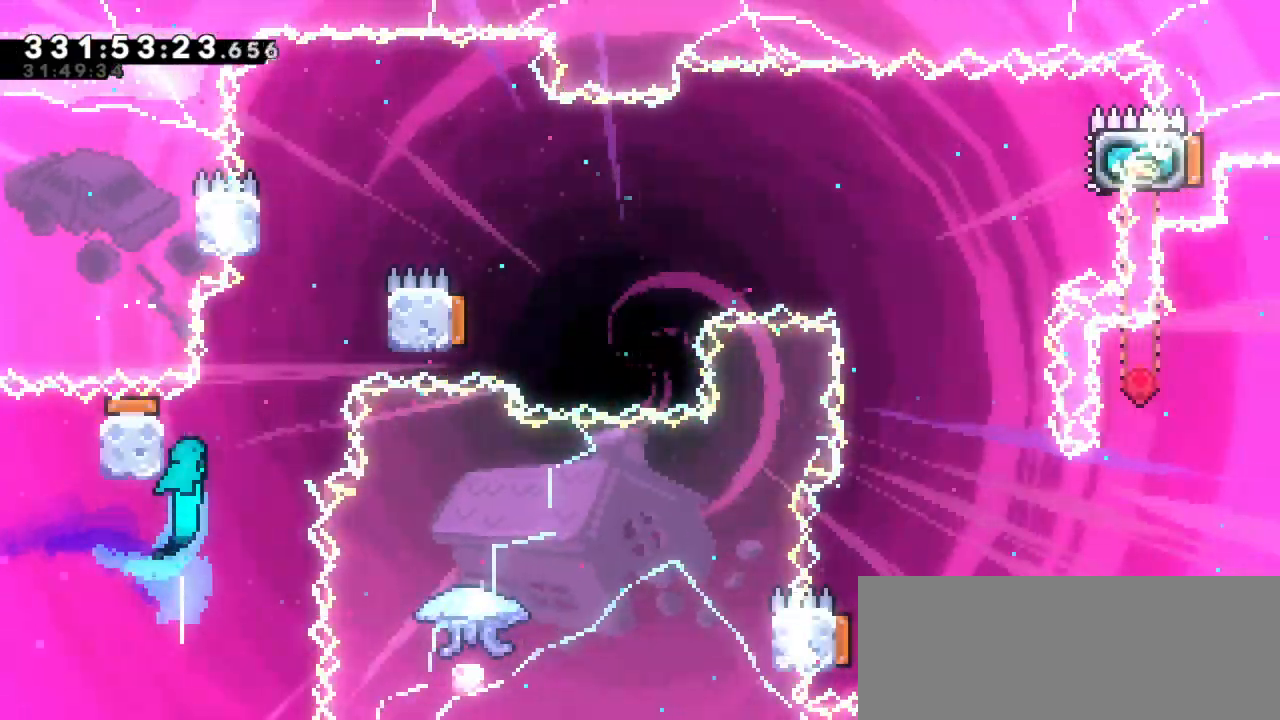
{"keys": ["jump2", "left"], "events": [[150, "jump2", "up"], [317, "right", "up"], [334, "left", "down"], [400, "jump2", "down"]]}